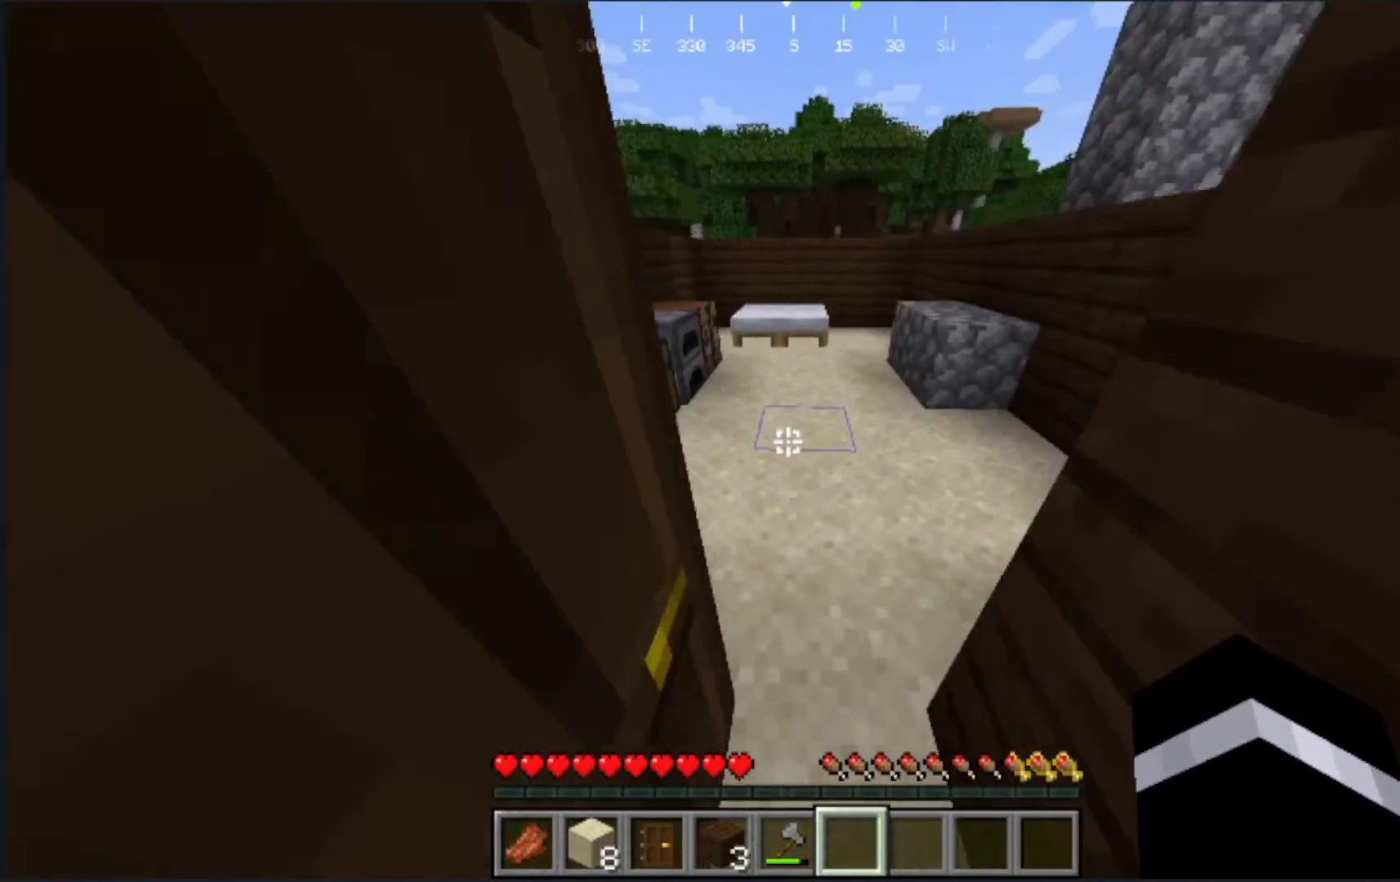
Gameplay with keyboard and mouse; each line is a JSON object with the keys and mouse buttons held at the frame after it. "events" lists presses ("down") and releases ("up") of "a", "d", "s", "w", "mouse_left" and "mouse_right" between this image and that frame as [ms after this image, input, new state], when the widget could be followed in between. "mouse_left", "mouse_right" = the "left", "right" buttons of the "mouse" list. No other keys are recorded. Fast repeated clicks can show as one long hold. Mouse movement is not recorded.
{"keys": ["w"], "mouse": [], "events": []}
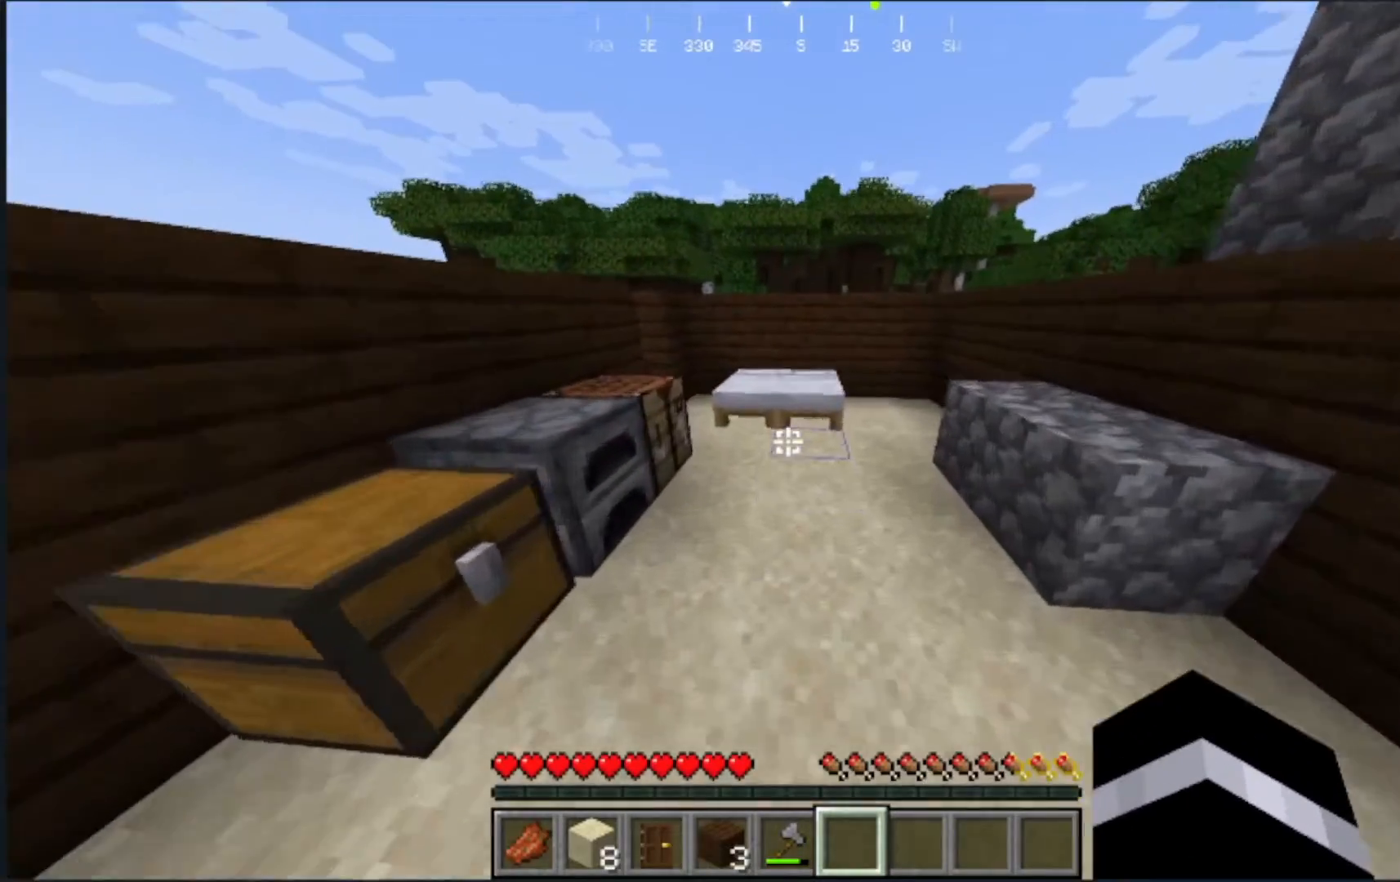
{"keys": ["w"], "mouse": [], "events": []}
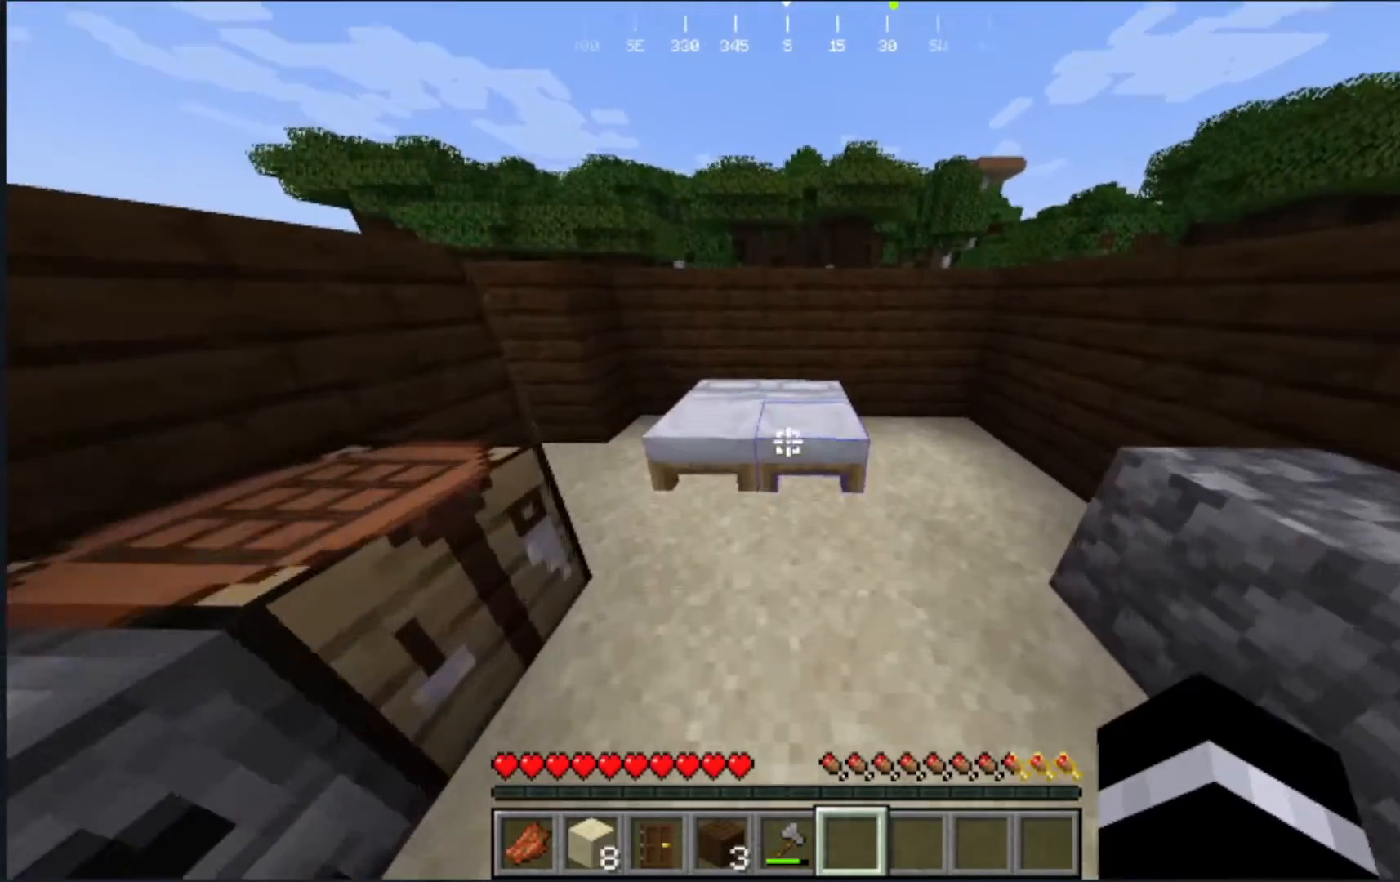
{"keys": [], "mouse": [], "events": [[100, "mouse_right", "down"], [250, "mouse_right", "up"], [250, "w", "up"]]}
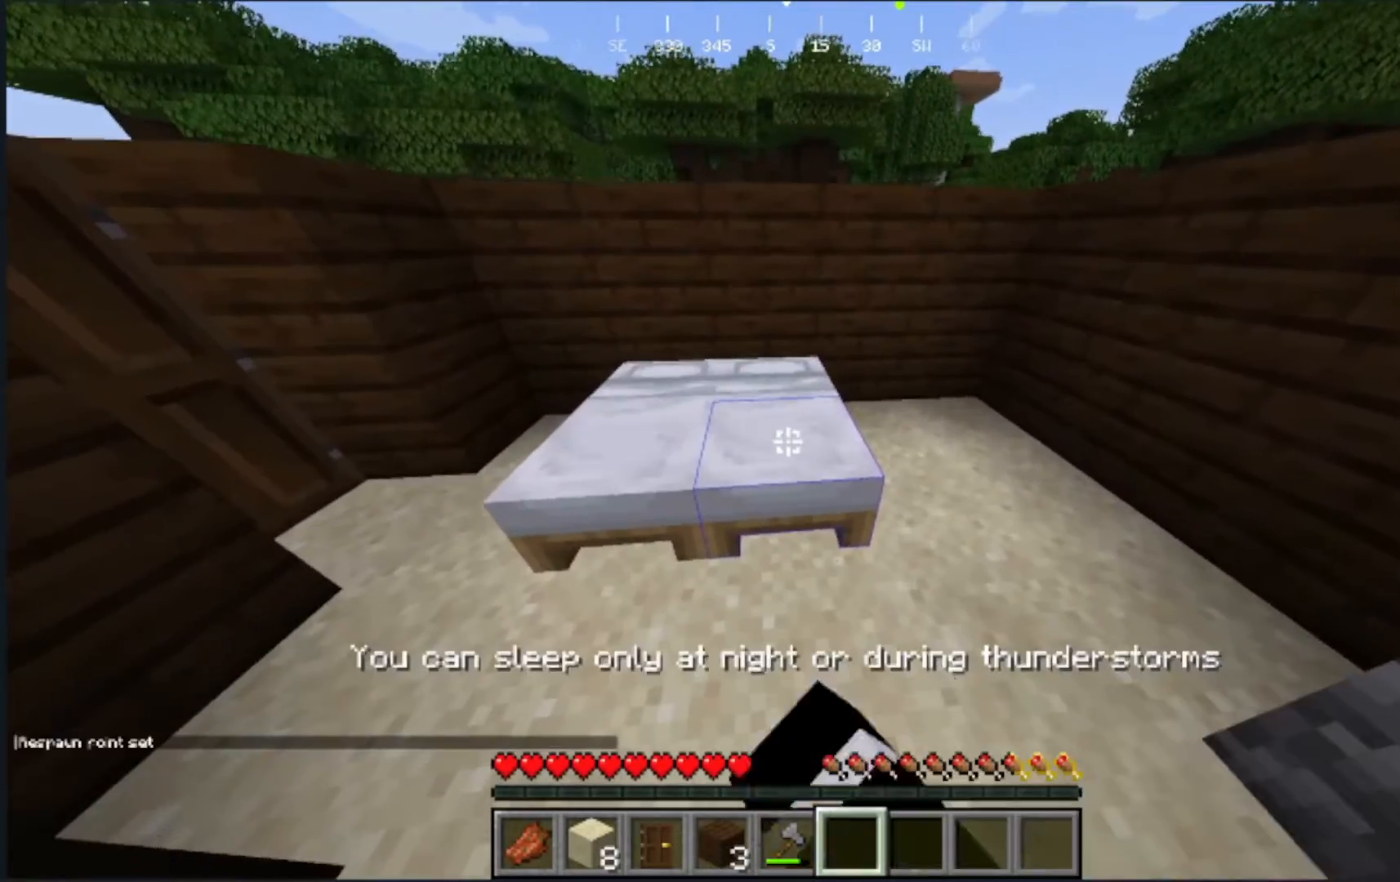
{"keys": ["w"], "mouse": [], "events": [[33, "mouse_right", "down"], [167, "mouse_right", "up"], [467, "w", "down"]]}
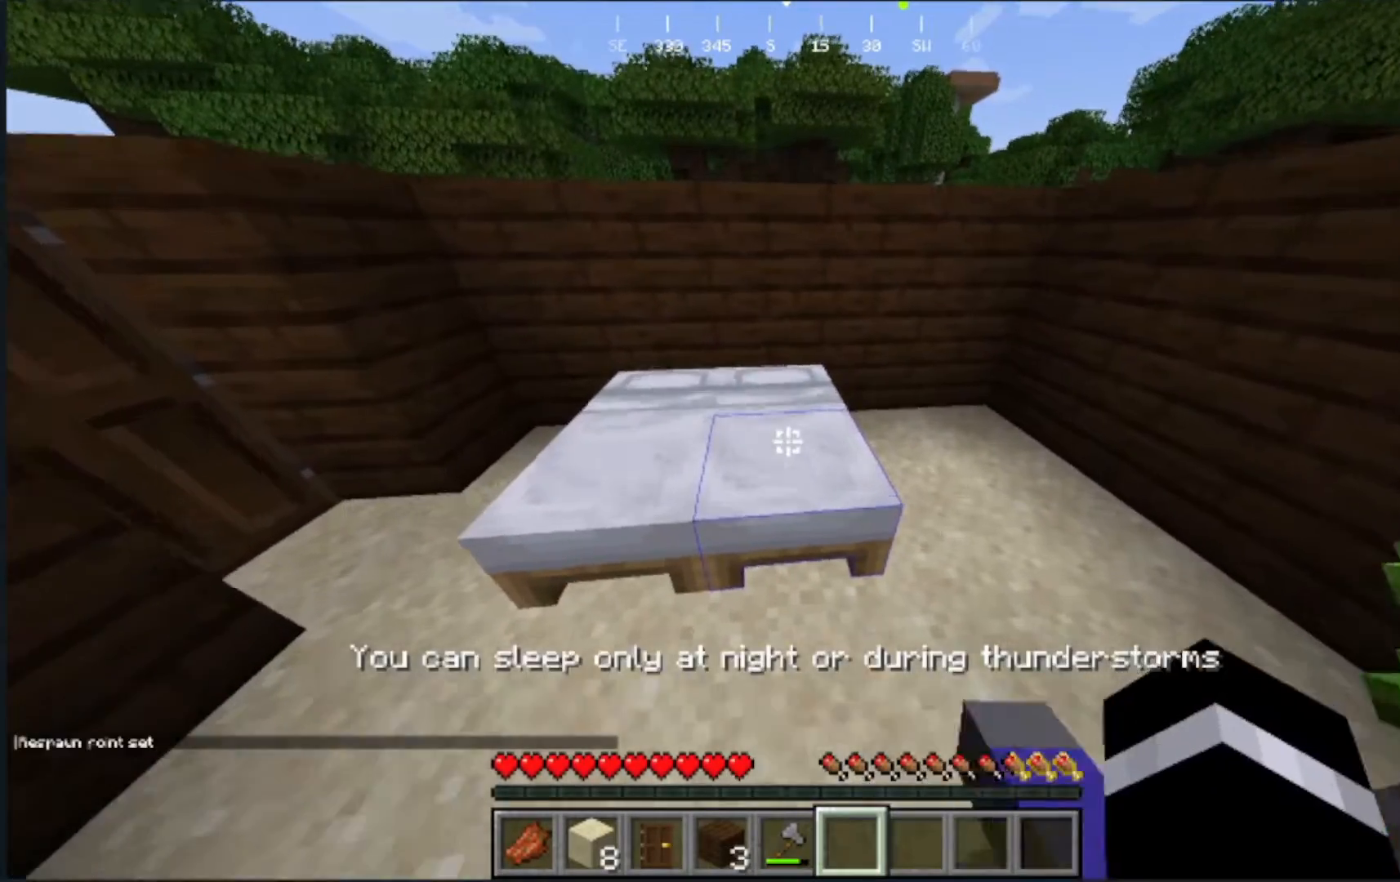
{"keys": [], "mouse": ["right"], "events": [[167, "mouse_right", "down"], [200, "w", "up"]]}